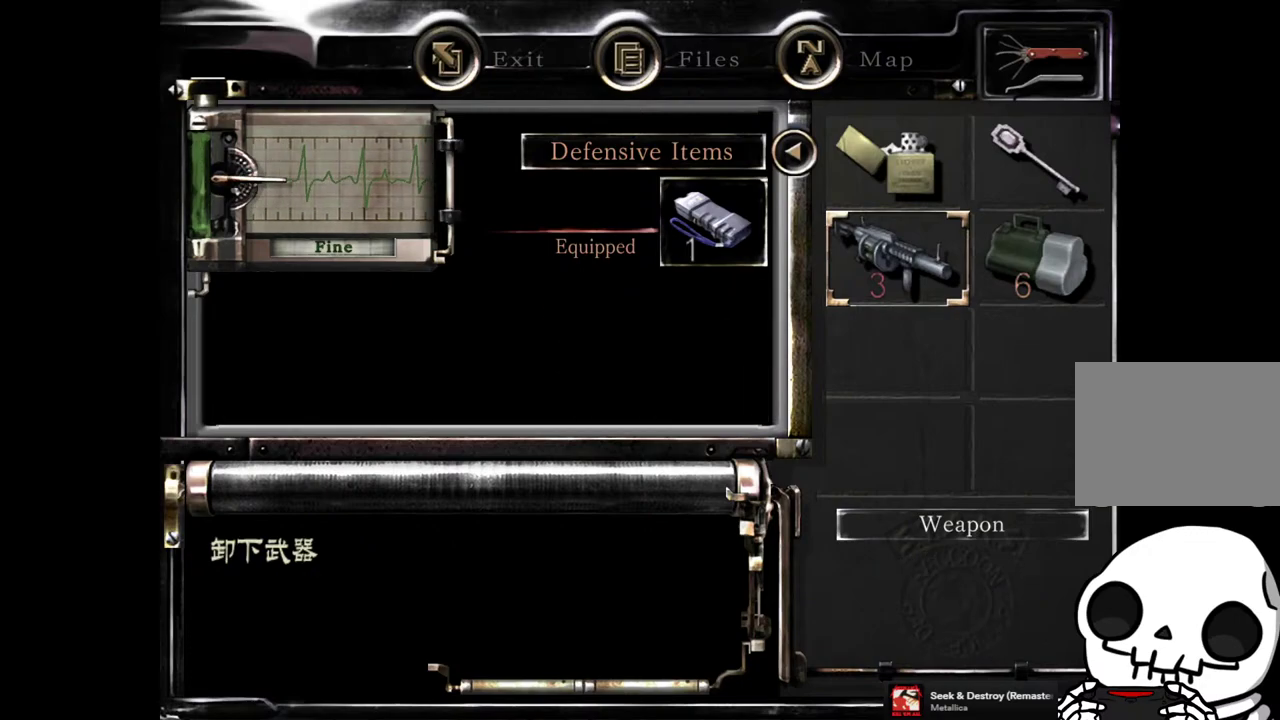
Gameplay with a controller (PlayStation layout); each line is a JSON object with the inputs held at the frame after it. "events" lists button and stick changes between this image and that frame as [ms after this image, input, new state], when the widget could be followed in between. Not read: L3 R3.
{"buttons": ["CIRCLE"], "left_stick": "center", "right_stick": "center", "events": [[483, "CIRCLE", "down"]]}
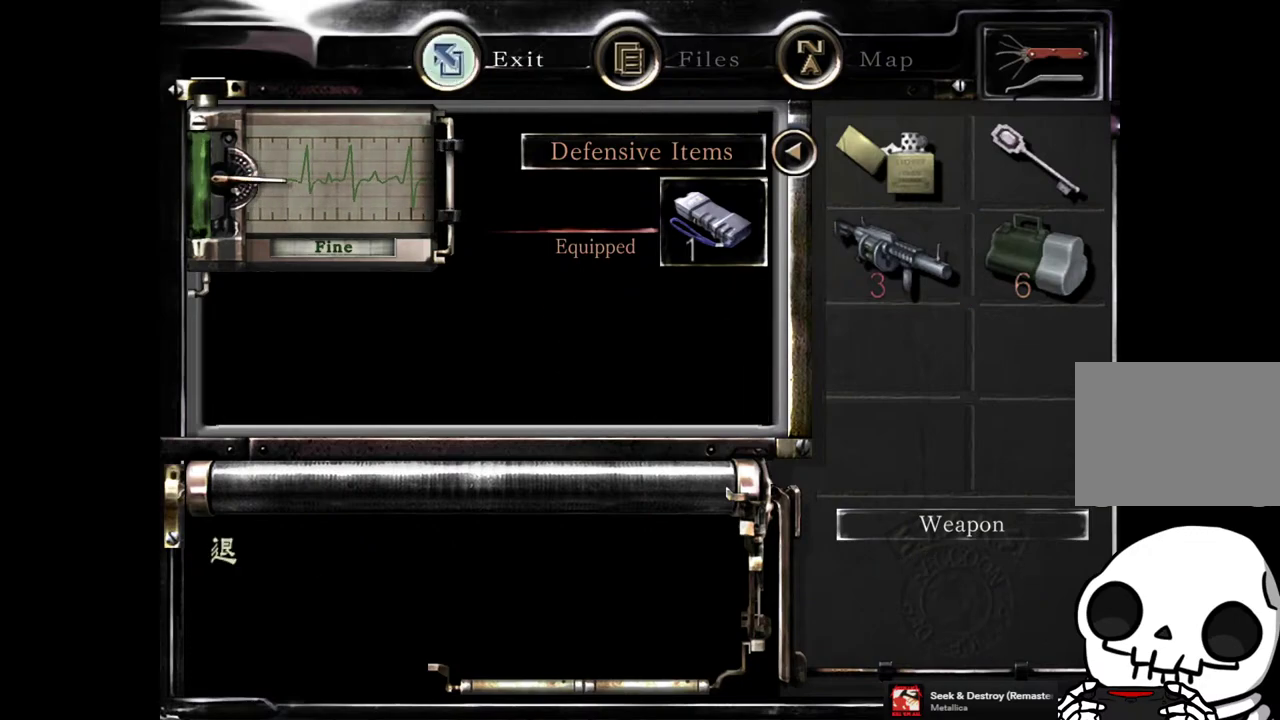
{"buttons": [], "left_stick": "center", "right_stick": "center", "events": [[67, "CIRCLE", "up"], [167, "CIRCLE", "down"], [233, "CIRCLE", "up"]]}
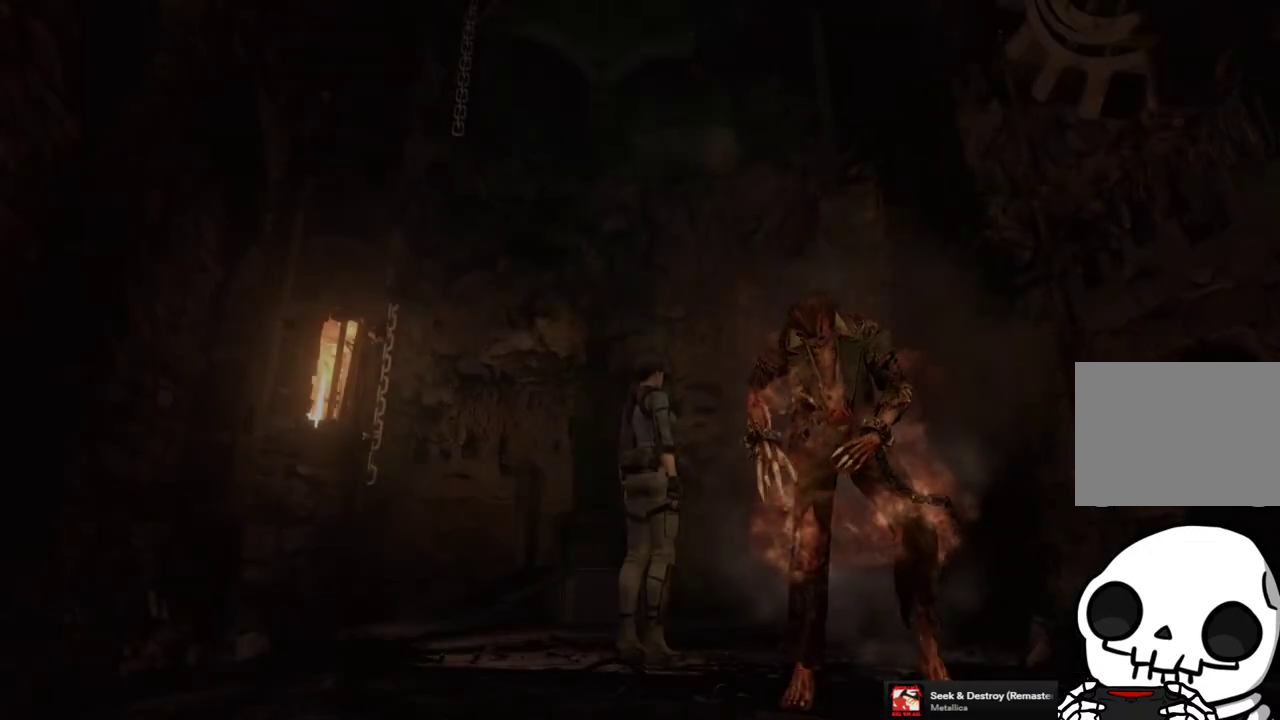
{"buttons": ["SQUARE"], "left_stick": "center", "right_stick": "center", "events": [[117, "DPAD_UP", "down"], [117, "SQUARE", "down"], [483, "DPAD_UP", "up"]]}
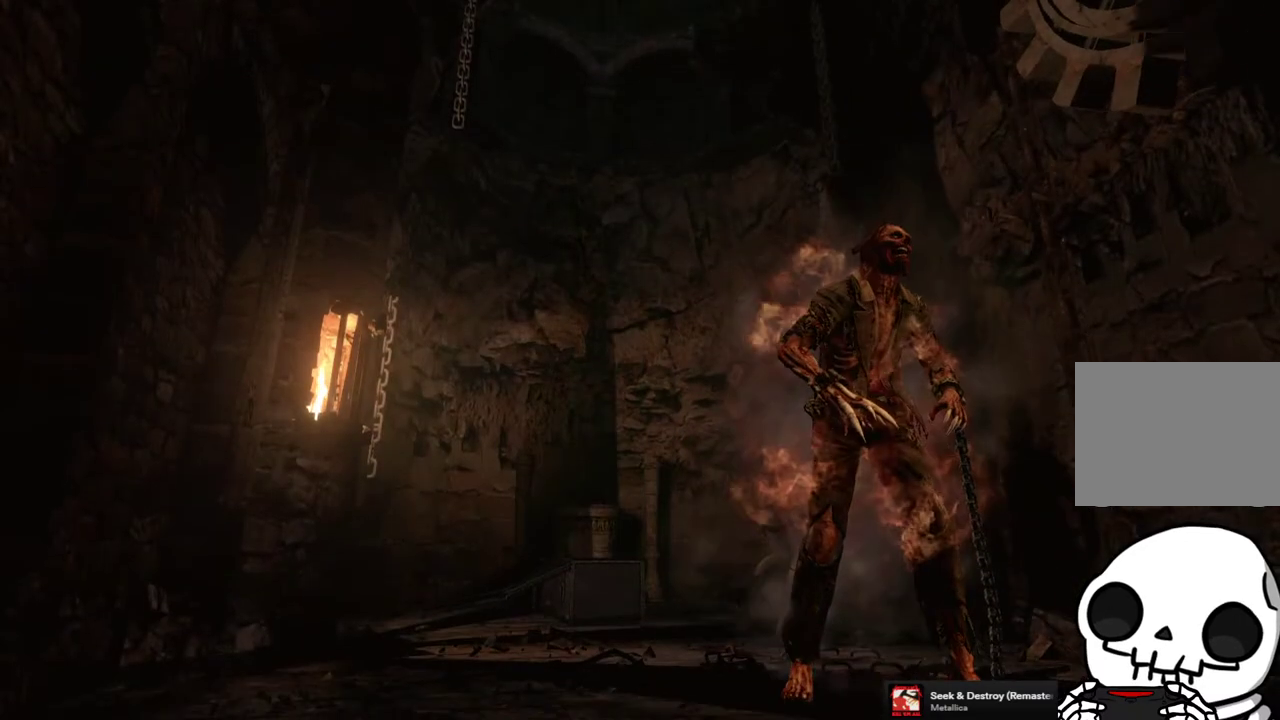
{"buttons": ["DPAD_LEFT"], "left_stick": "center", "right_stick": "center", "events": [[200, "SQUARE", "up"], [283, "DPAD_LEFT", "down"]]}
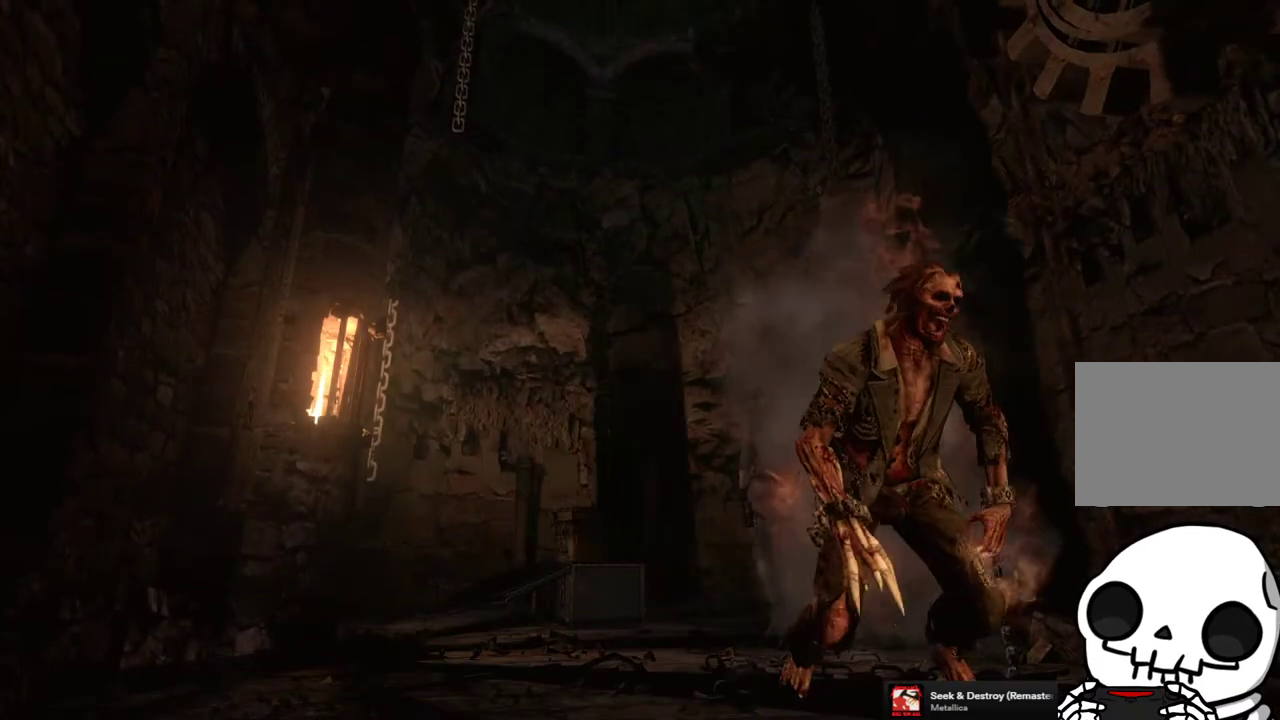
{"buttons": ["SQUARE", "DPAD_UP"], "left_stick": "center", "right_stick": "center", "events": [[50, "DPAD_UP", "down"], [200, "SQUARE", "down"], [267, "DPAD_LEFT", "up"]]}
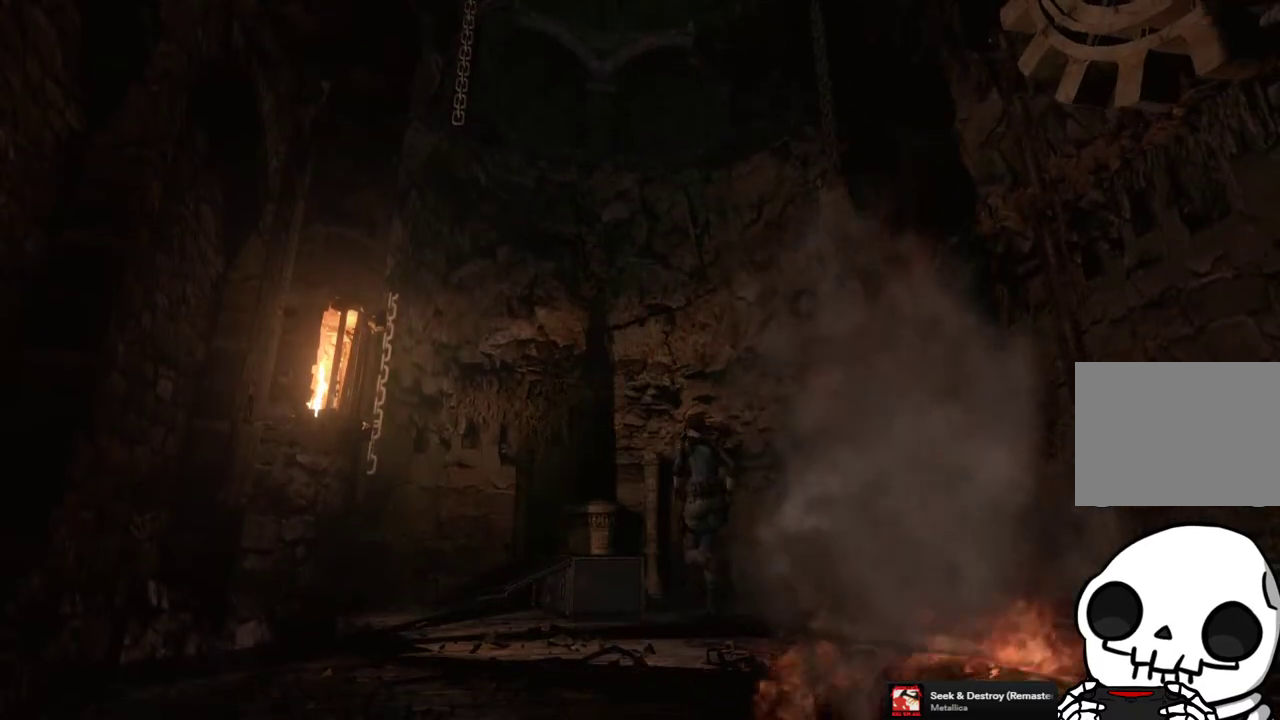
{"buttons": [], "left_stick": "center", "right_stick": "center", "events": [[100, "DPAD_LEFT", "down"], [183, "CROSS", "down"], [367, "SQUARE", "up"], [383, "CROSS", "up"], [417, "DPAD_LEFT", "up"], [450, "DPAD_UP", "up"]]}
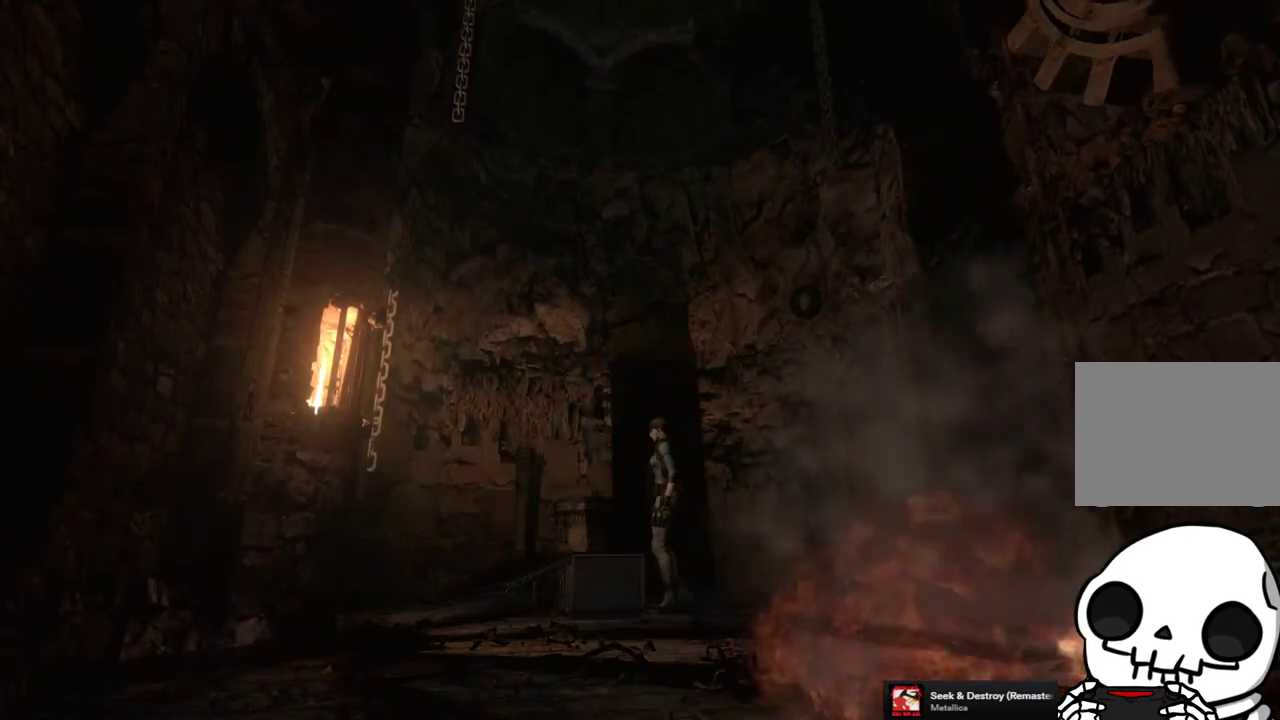
{"buttons": [], "left_stick": "center", "right_stick": "center", "events": [[17, "CROSS", "down"], [117, "CROSS", "up"], [167, "DPAD_LEFT", "down"], [217, "CROSS", "down"], [317, "CROSS", "up"], [383, "DPAD_LEFT", "up"], [400, "CROSS", "down"], [483, "CROSS", "up"]]}
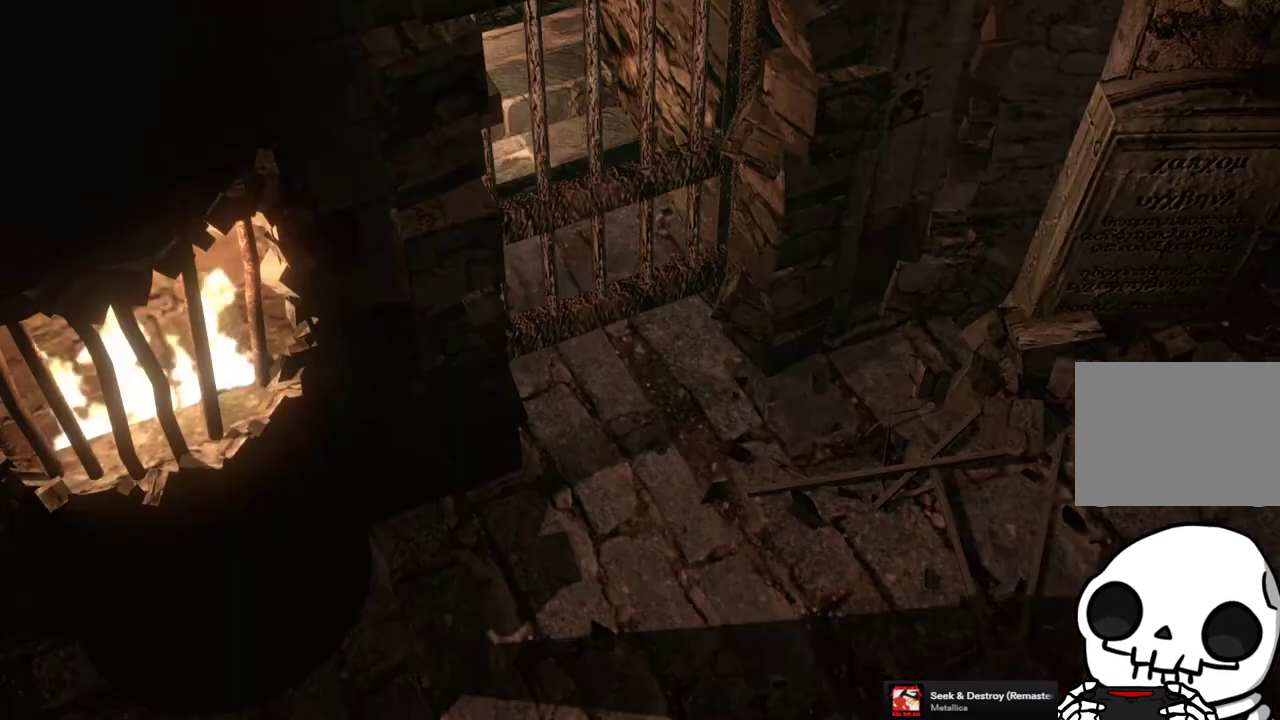
{"buttons": [], "left_stick": "center", "right_stick": "center", "events": [[67, "CROSS", "down"], [133, "CROSS", "up"]]}
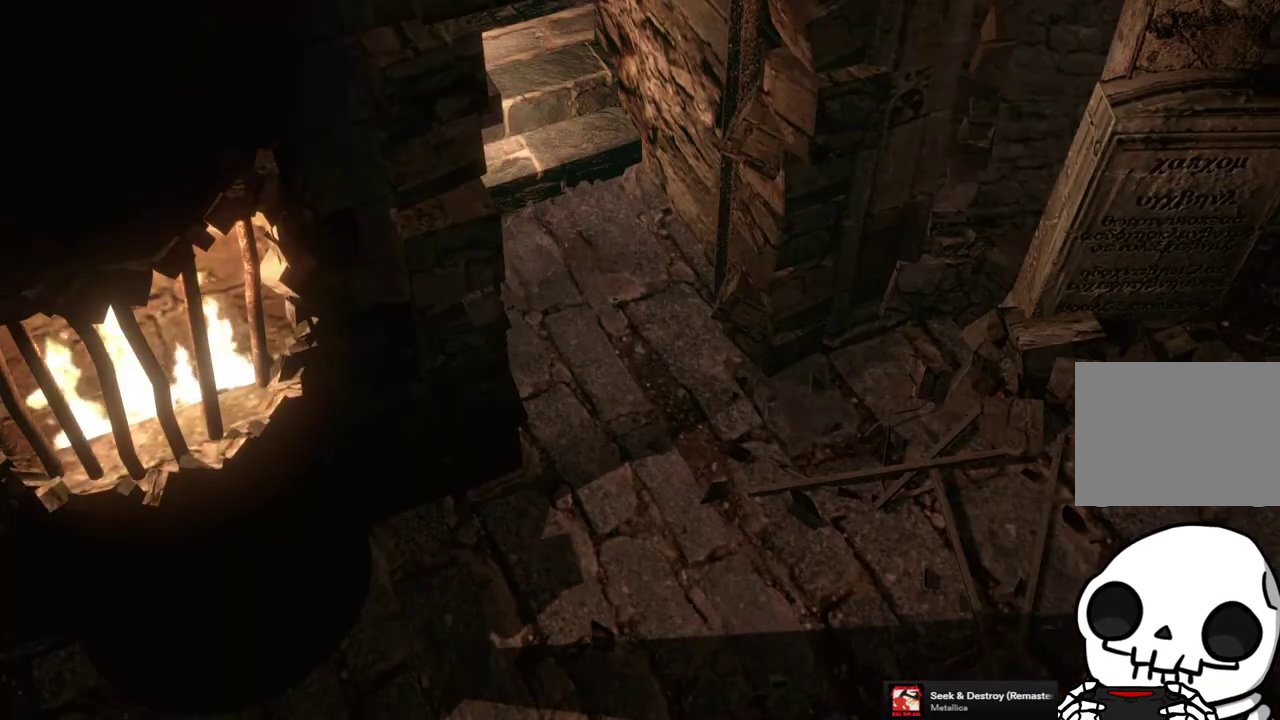
{"buttons": [], "left_stick": "center", "right_stick": "center", "events": []}
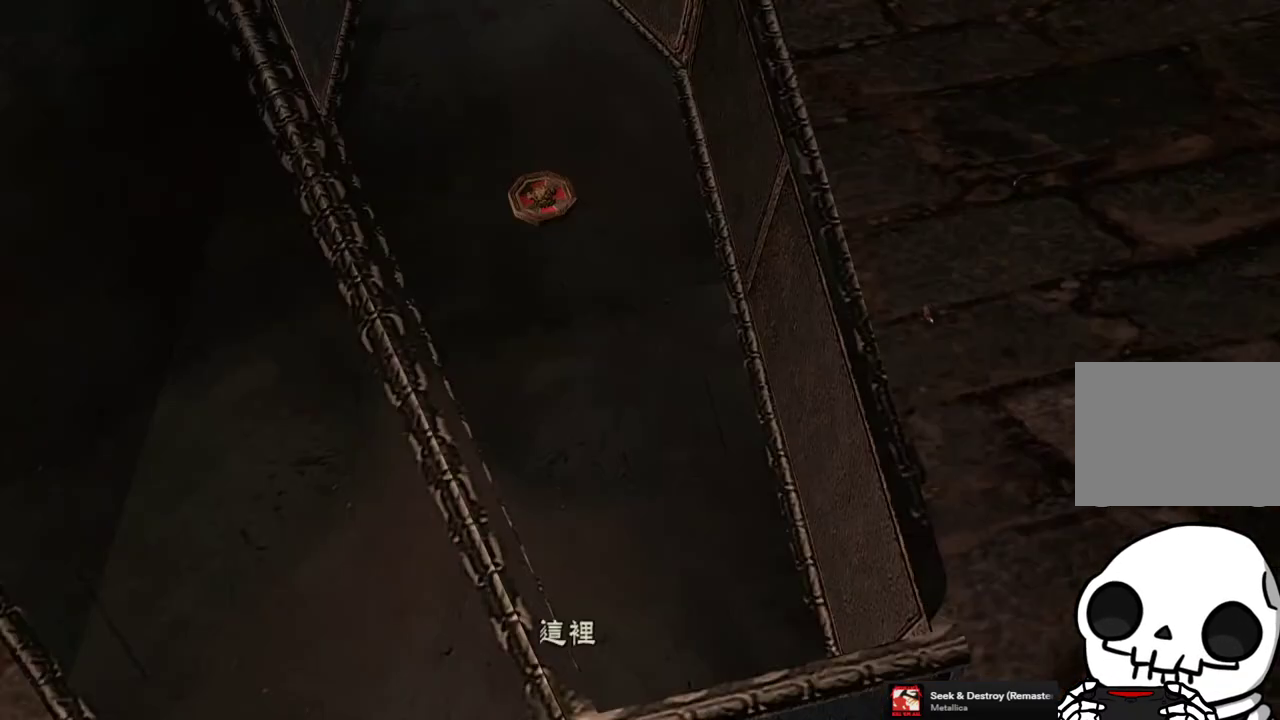
{"buttons": [], "left_stick": "center", "right_stick": "center", "events": [[367, "CROSS", "down"], [433, "CROSS", "up"]]}
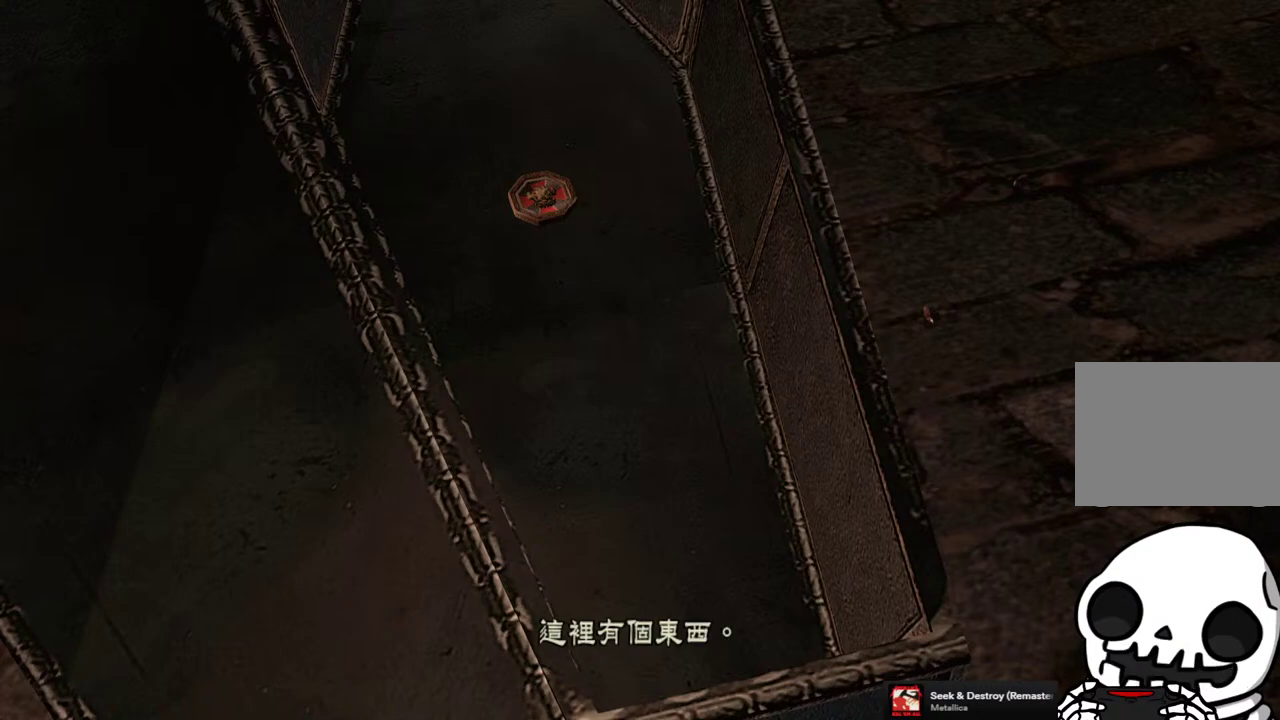
{"buttons": ["CROSS"], "left_stick": "center", "right_stick": "center", "events": [[33, "CROSS", "down"], [83, "CROSS", "up"], [167, "CROSS", "down"], [250, "CROSS", "up"], [400, "CROSS", "down"]]}
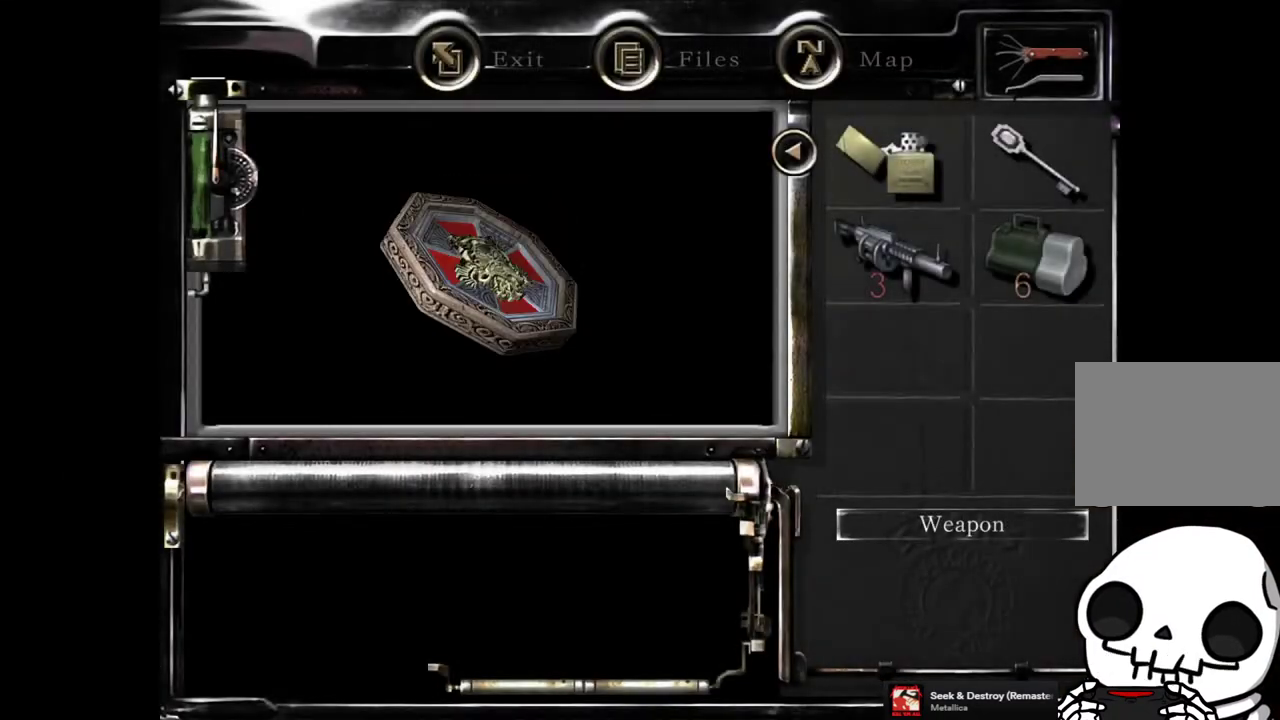
{"buttons": ["CROSS"], "left_stick": "center", "right_stick": "center", "events": [[33, "CROSS", "up"], [100, "CROSS", "down"], [183, "CROSS", "up"], [267, "CROSS", "down"], [333, "CROSS", "up"], [433, "CROSS", "down"]]}
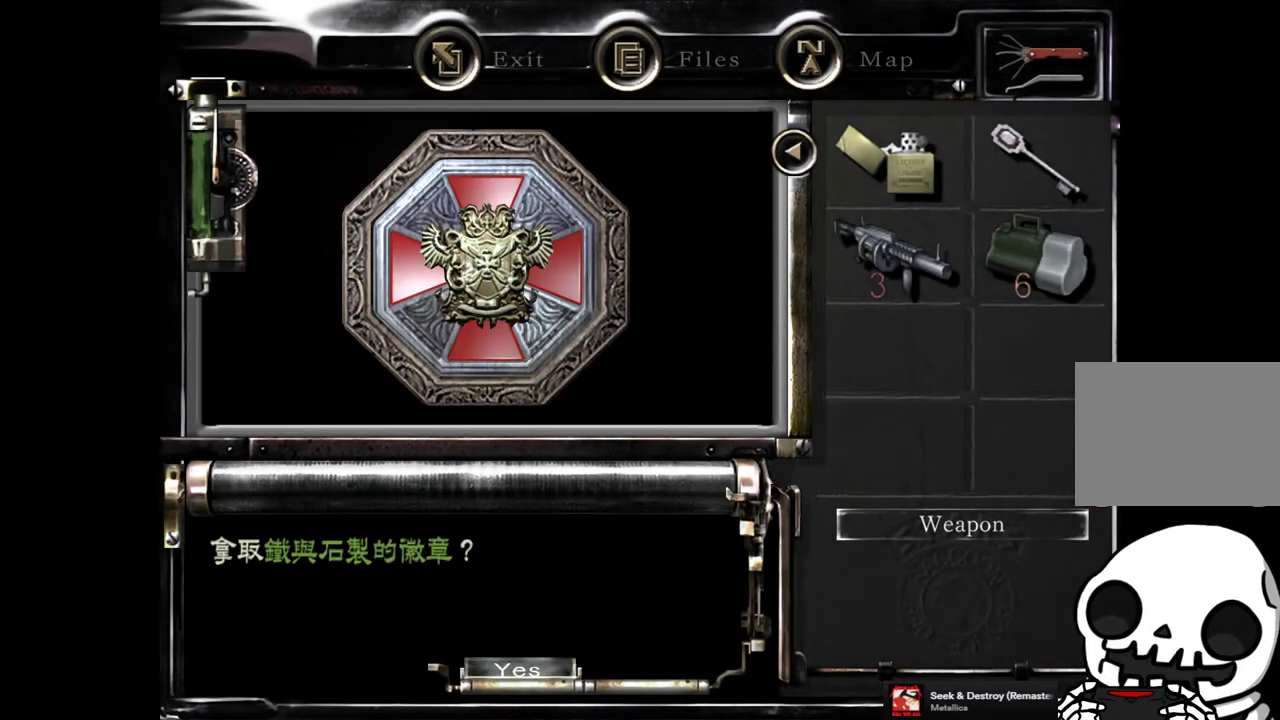
{"buttons": [], "left_stick": "center", "right_stick": "center", "events": [[17, "CROSS", "up"], [100, "CROSS", "down"], [167, "CROSS", "up"], [317, "CROSS", "down"], [383, "CROSS", "up"]]}
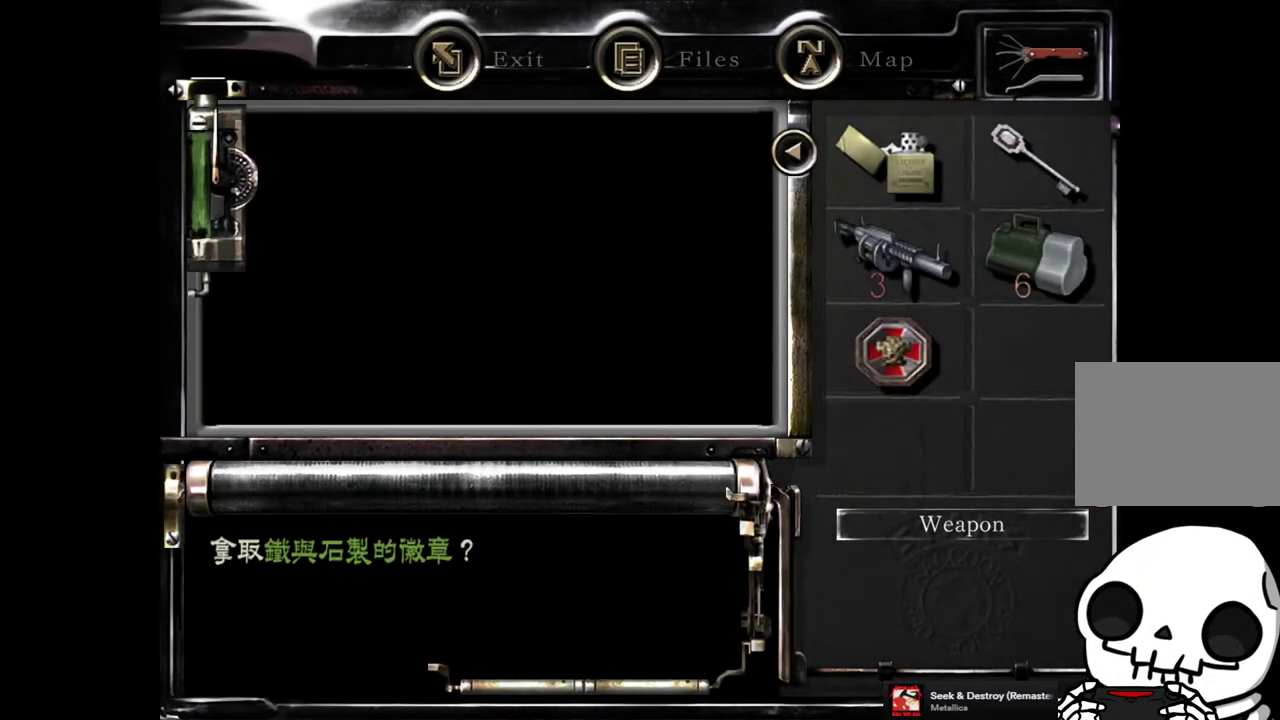
{"buttons": [], "left_stick": "down-right", "right_stick": "center", "events": [[383, "left_stick", "down-right"]]}
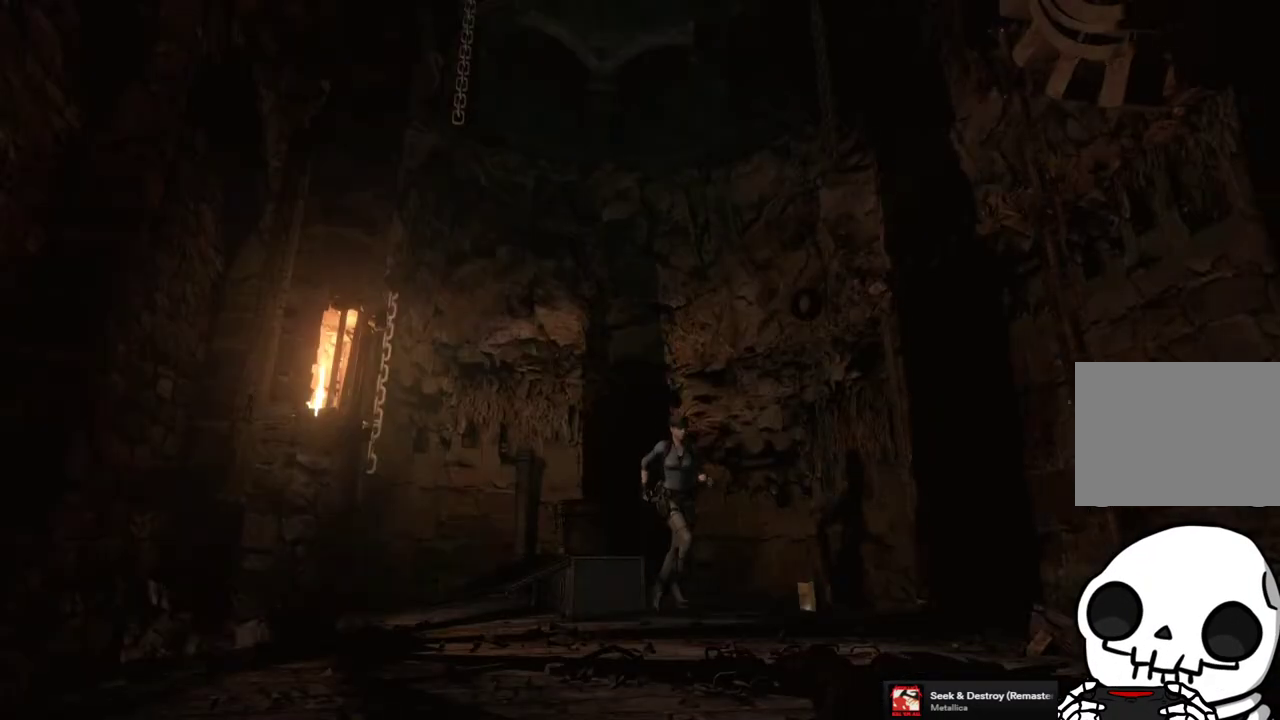
{"buttons": [], "left_stick": "down-right", "right_stick": "center", "events": []}
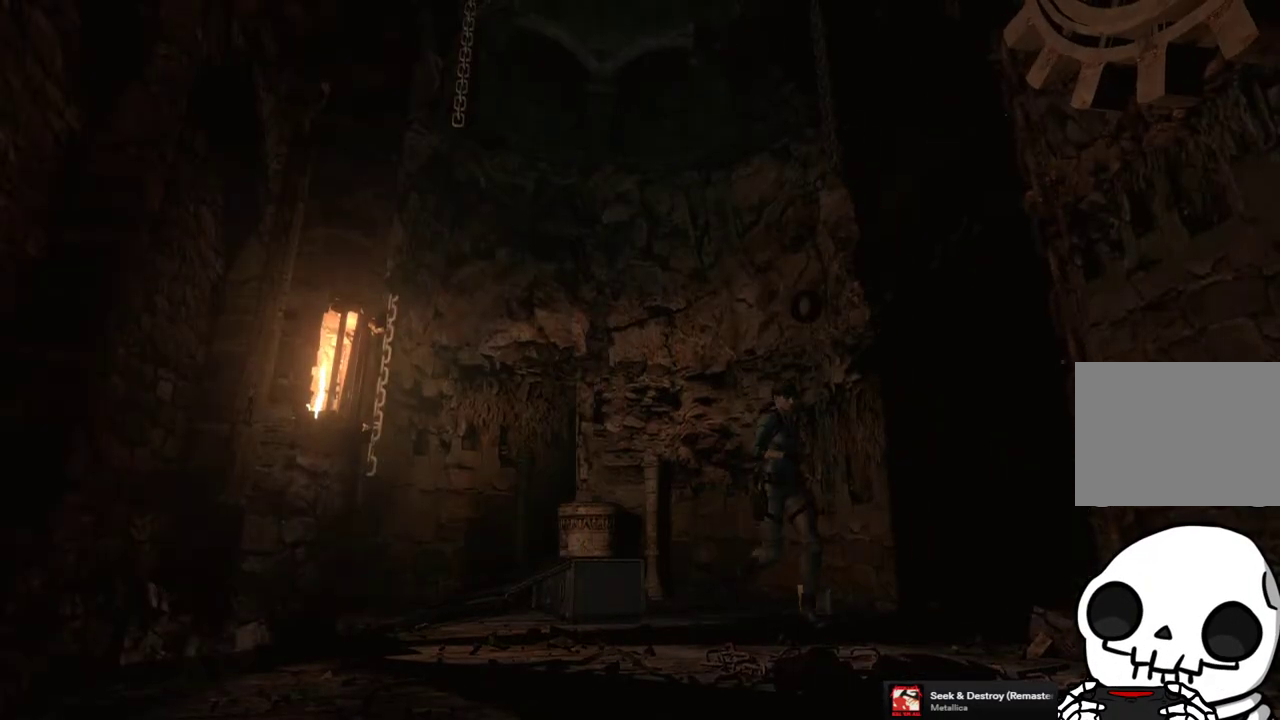
{"buttons": [], "left_stick": "down-right", "right_stick": "center", "events": []}
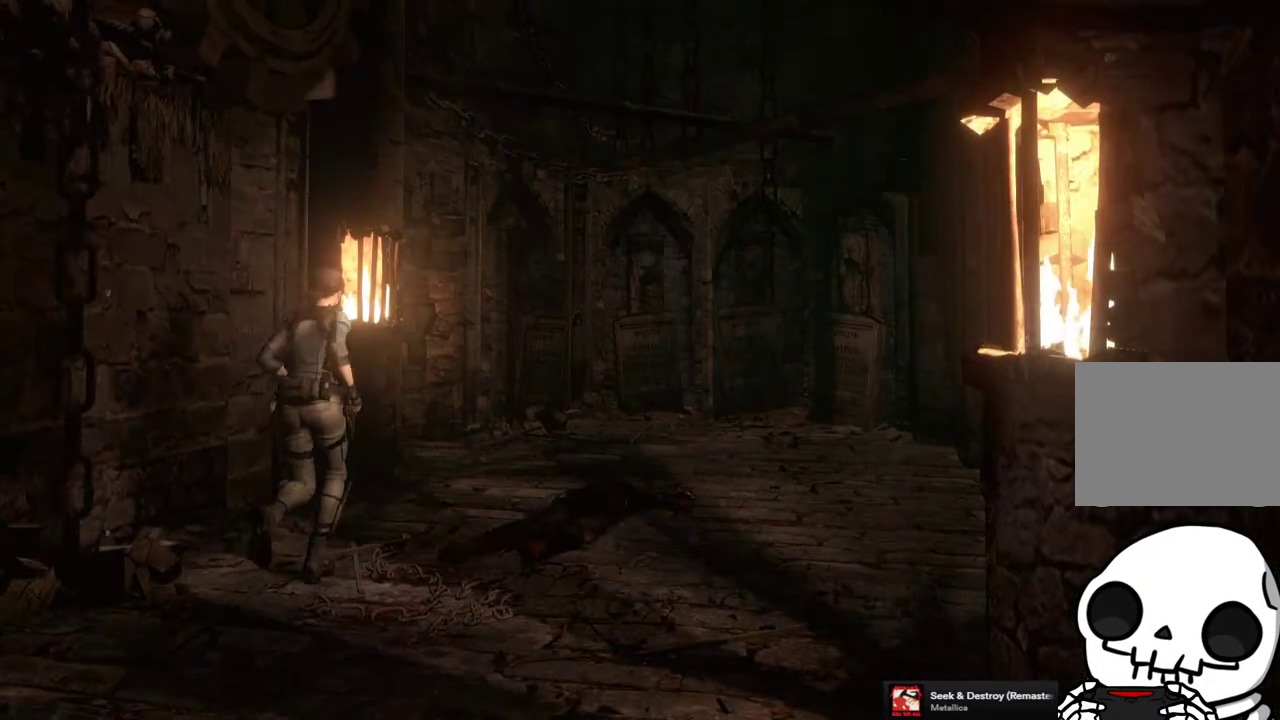
{"buttons": [], "left_stick": "down-right", "right_stick": "center", "events": []}
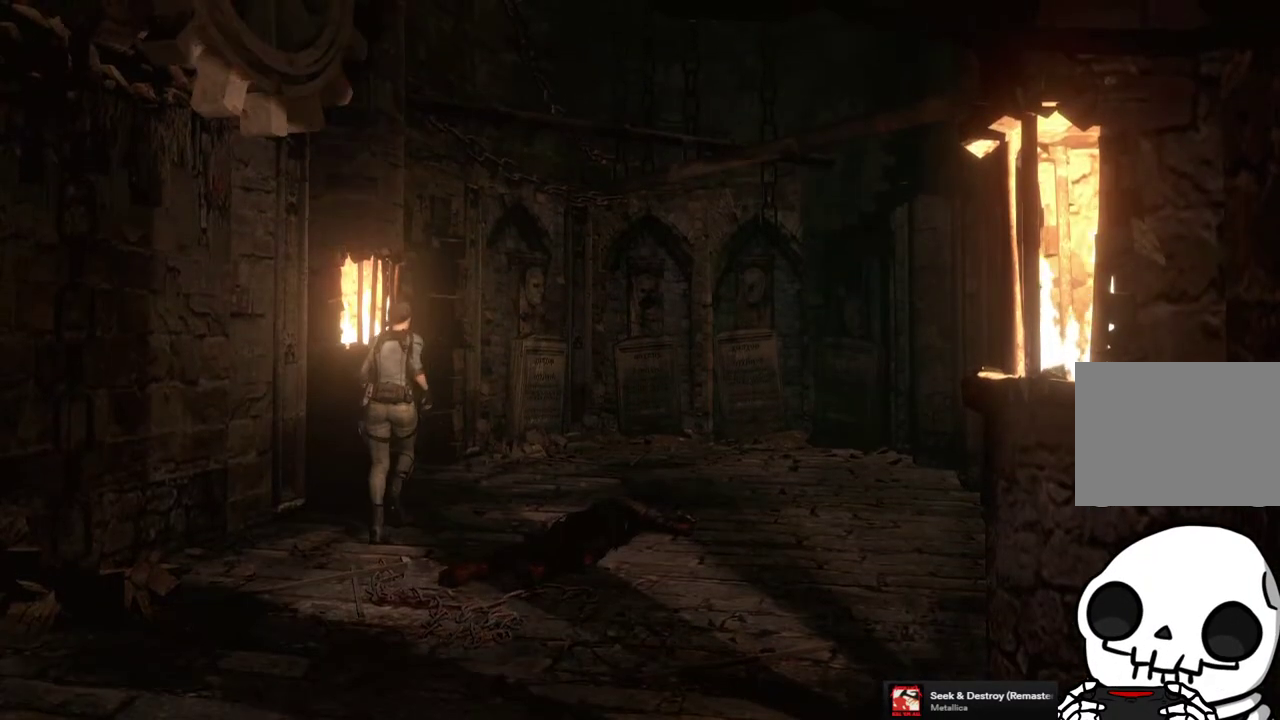
{"buttons": [], "left_stick": "center", "right_stick": "center", "events": [[333, "left_stick", "center"]]}
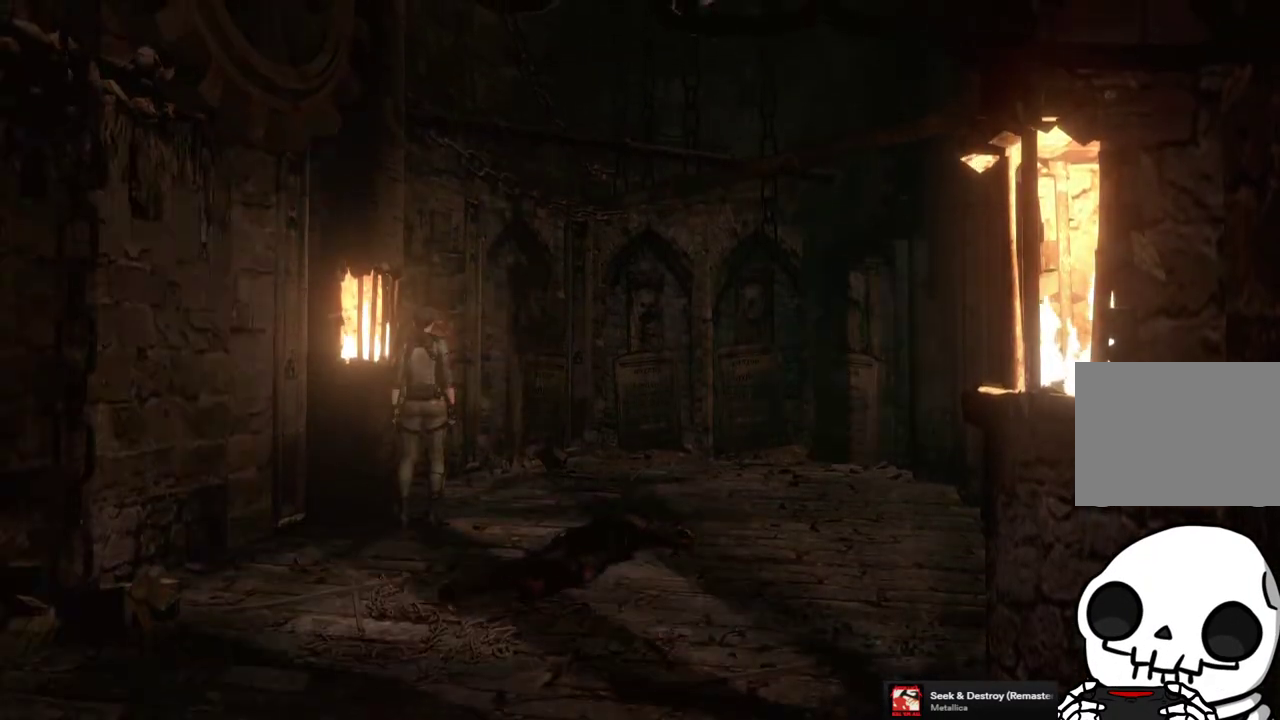
{"buttons": ["SQUARE", "DPAD_UP"], "left_stick": "center", "right_stick": "center", "events": [[33, "DPAD_UP", "down"], [67, "DPAD_LEFT", "down"], [67, "SQUARE", "down"], [383, "DPAD_LEFT", "up"]]}
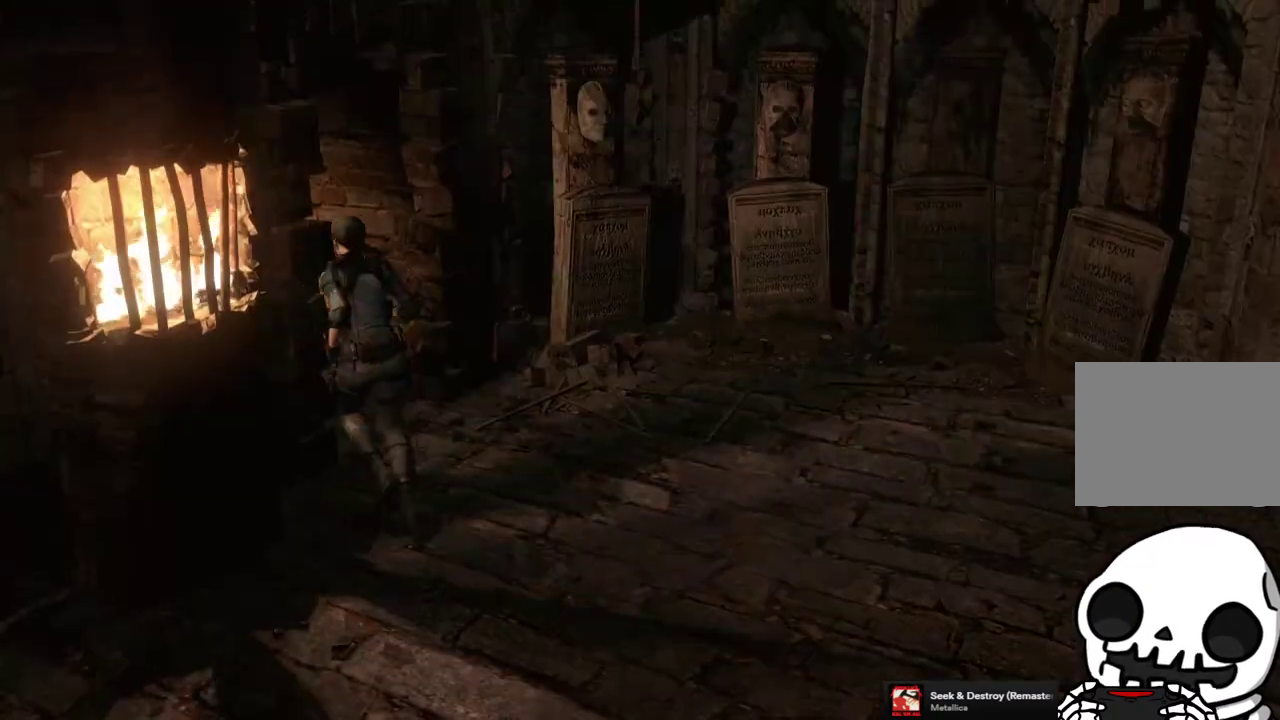
{"buttons": ["SQUARE", "DPAD_UP"], "left_stick": "center", "right_stick": "center", "events": [[267, "DPAD_LEFT", "down"], [433, "DPAD_LEFT", "up"]]}
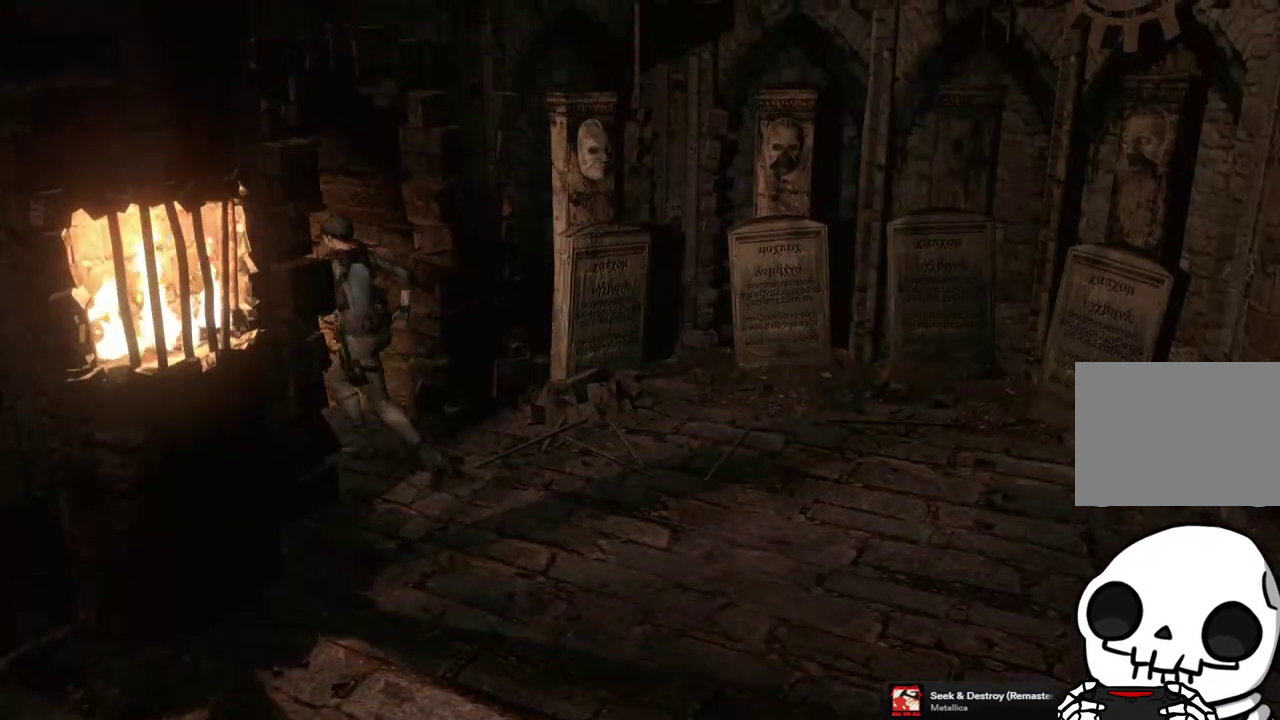
{"buttons": ["SQUARE", "DPAD_UP"], "left_stick": "center", "right_stick": "center", "events": []}
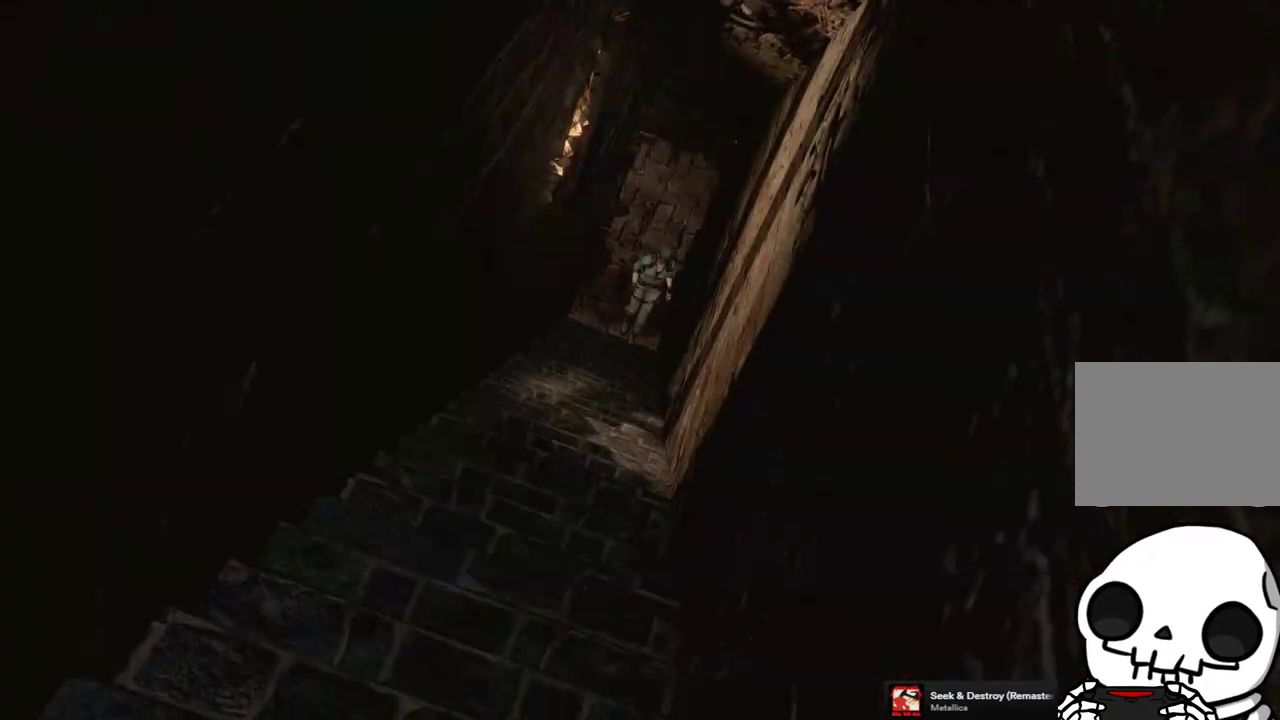
{"buttons": ["DPAD_UP"], "left_stick": "center", "right_stick": "right", "events": [[300, "SQUARE", "up"], [450, "right_stick", "down-right"], [500, "right_stick", "right"]]}